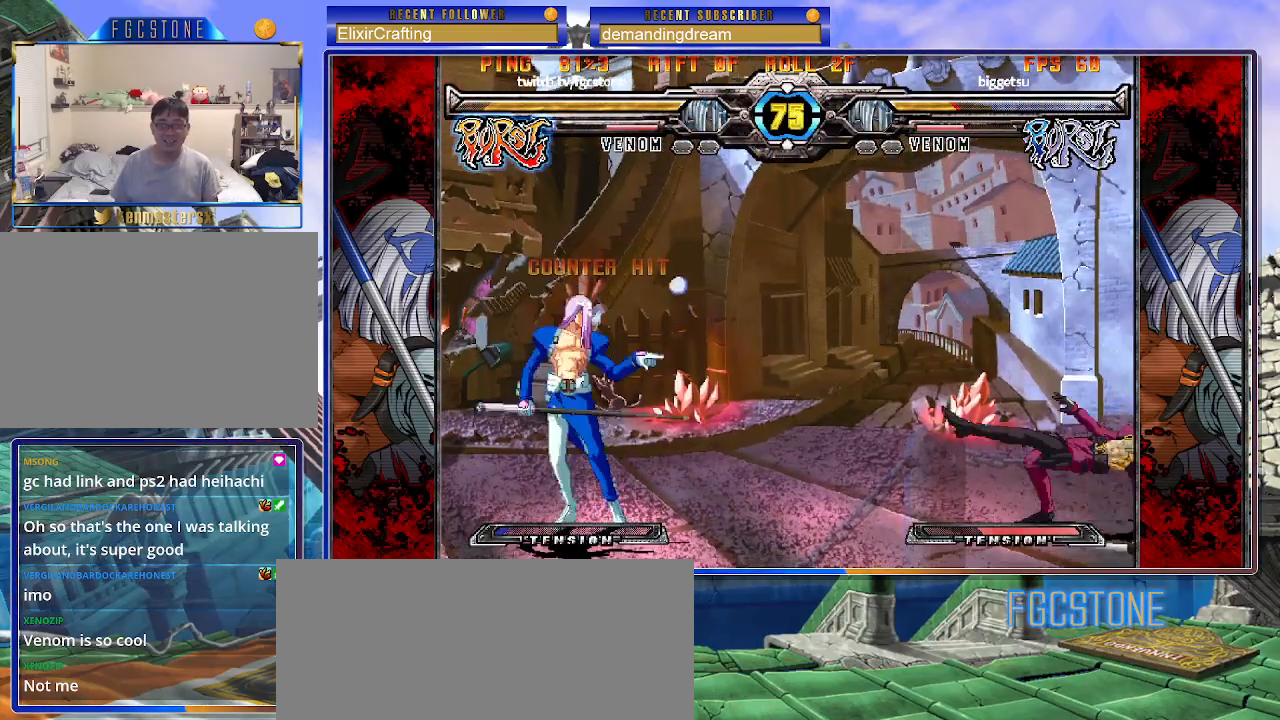
Gameplay with a controller (arcade stick); each line is a JSON object with the inputs held at the frame after it. "events" lists button and stick changes between this image and that frame as [ms after this image, input, new state], when the widget could be followed in between. Not read: L3 R3.
{"buttons": [], "left_stick": "right", "events": [[83, "HS", "up"], [500, "left_stick", "right"]]}
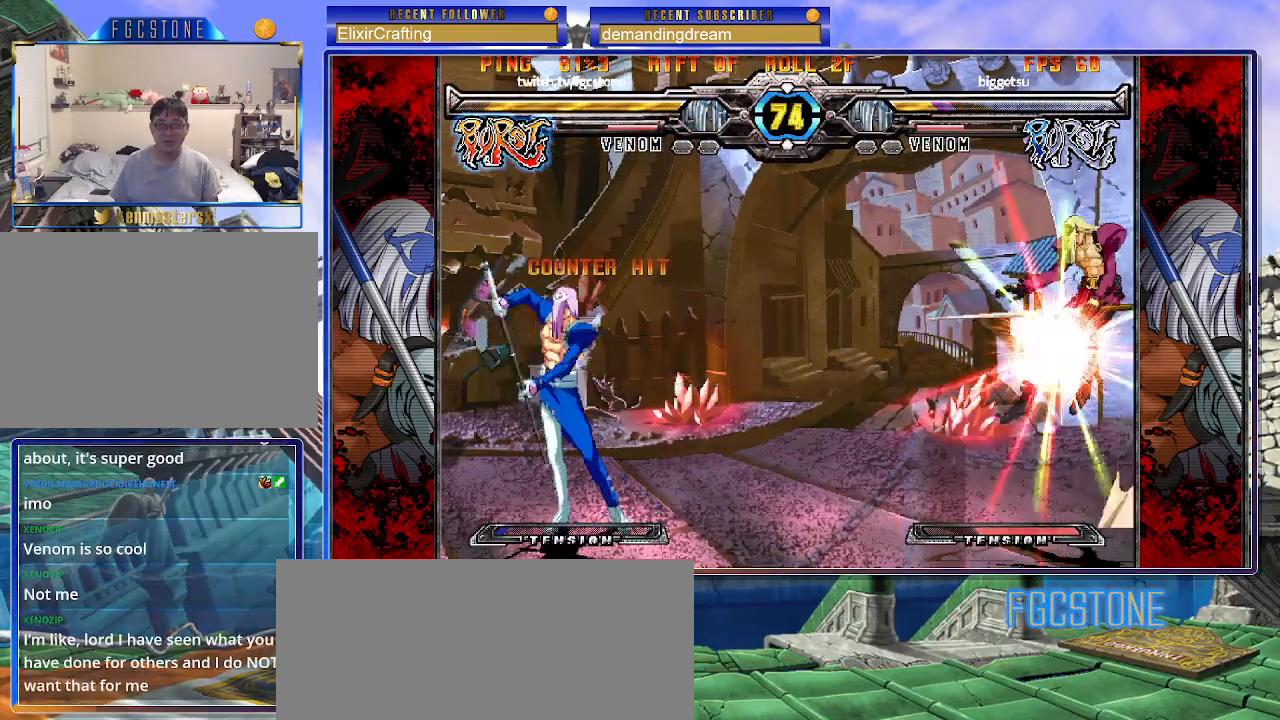
{"buttons": [], "left_stick": "center", "events": [[67, "HS", "down"], [117, "left_stick", "center"], [150, "HS", "up"]]}
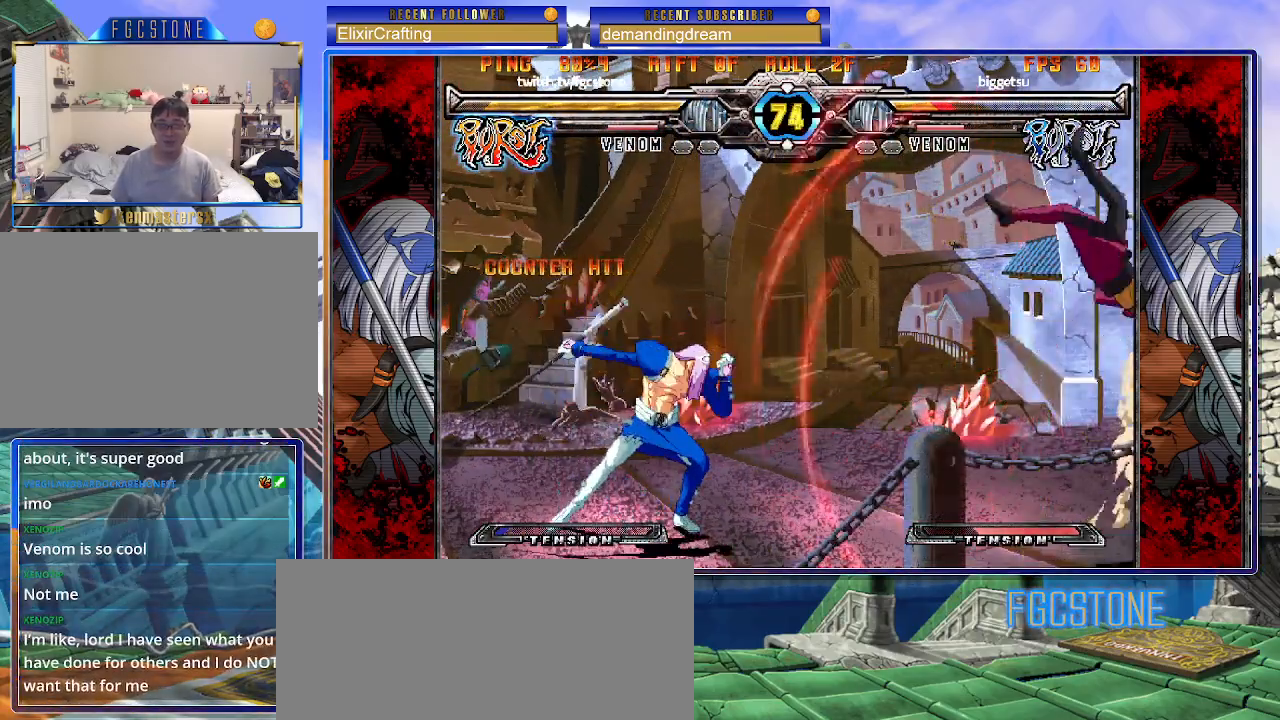
{"buttons": [], "left_stick": "right", "events": [[283, "left_stick", "right"], [350, "left_stick", "center"], [417, "left_stick", "right"]]}
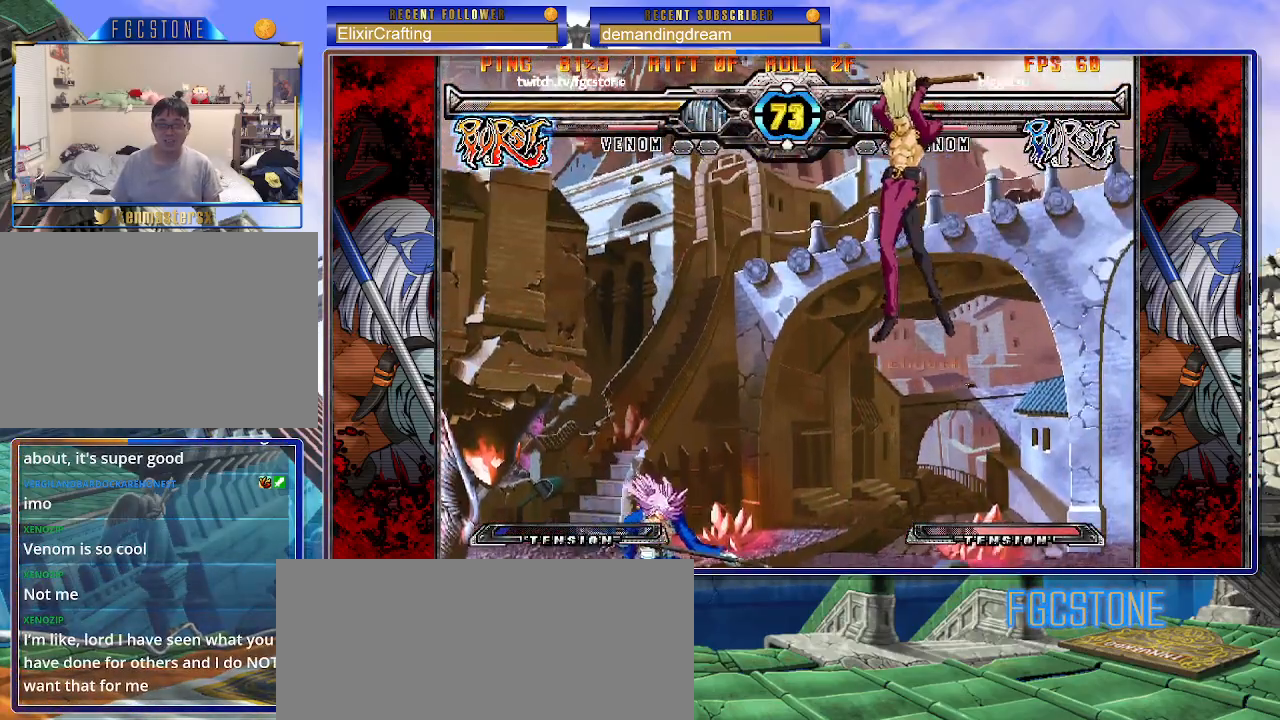
{"buttons": ["S"], "left_stick": "left", "events": [[83, "P", "down"], [167, "P", "up"], [200, "left_stick", "center"], [250, "left_stick", "left"], [333, "left_stick", "down"], [433, "S", "down"], [483, "left_stick", "left"]]}
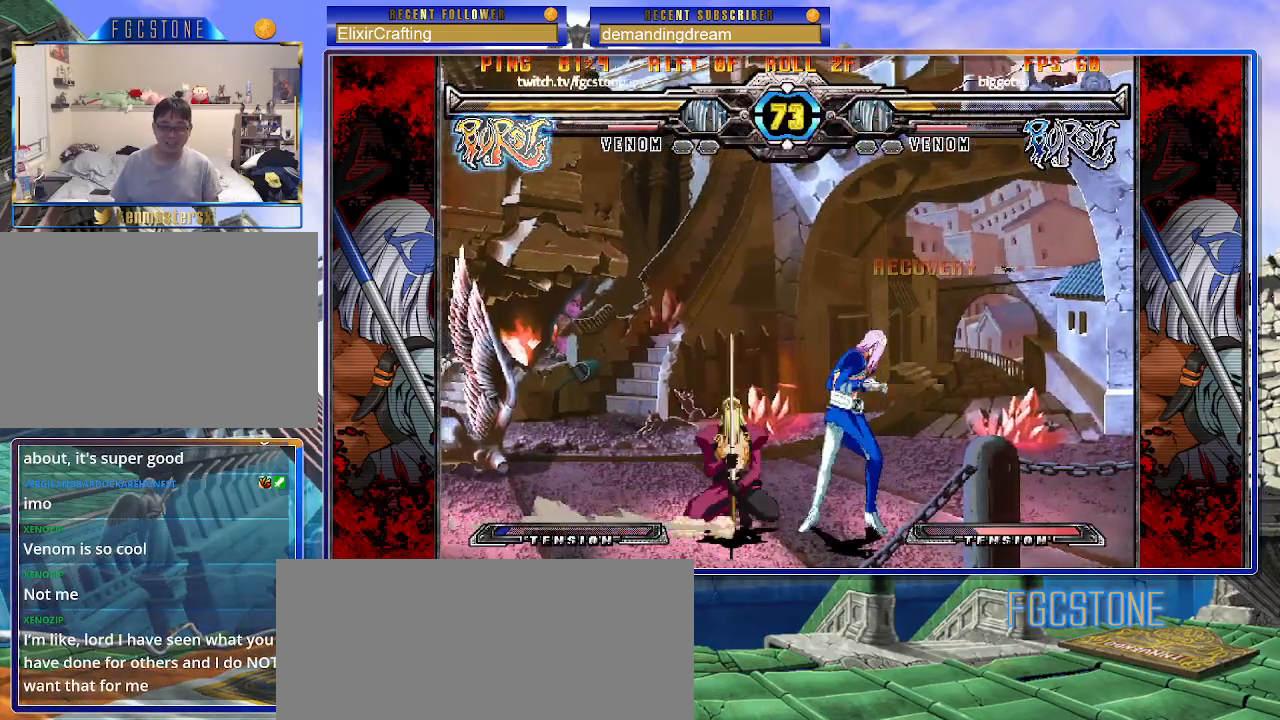
{"buttons": [], "left_stick": "down-right", "events": [[17, "left_stick", "down"], [33, "S", "up"], [50, "left_stick", "right"], [200, "left_stick", "down-right"]]}
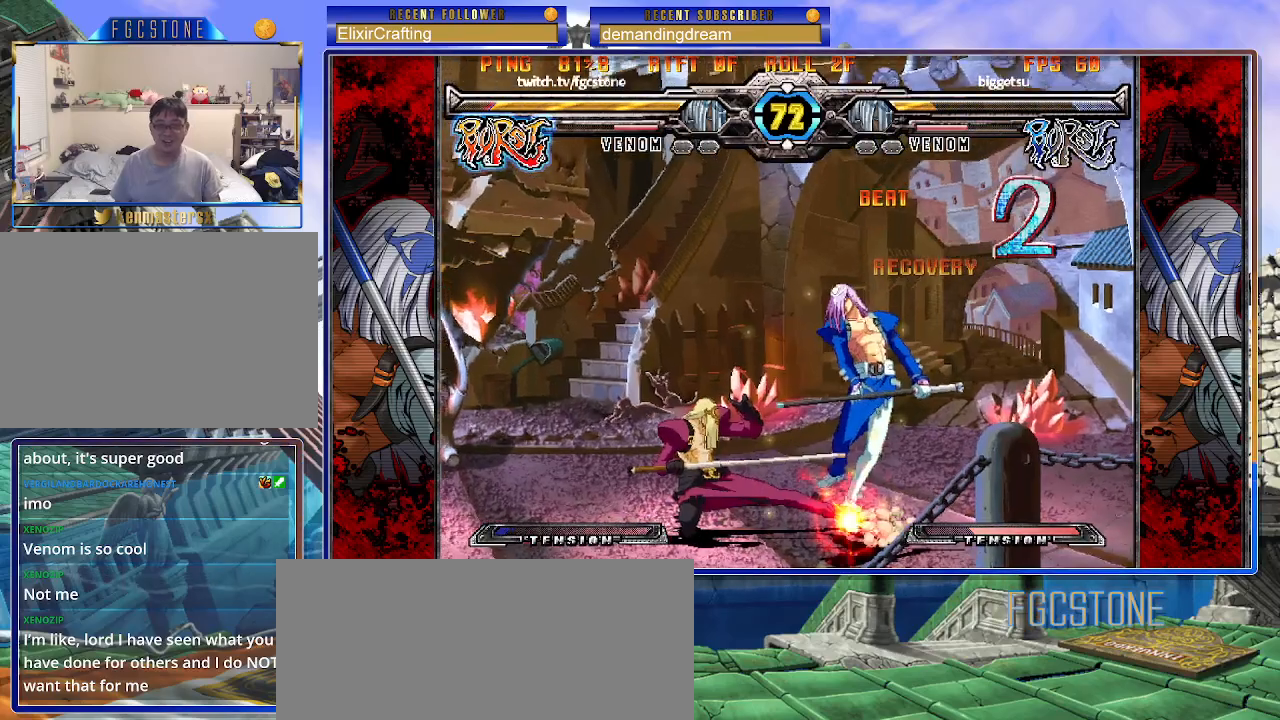
{"buttons": [], "left_stick": "down-right", "events": []}
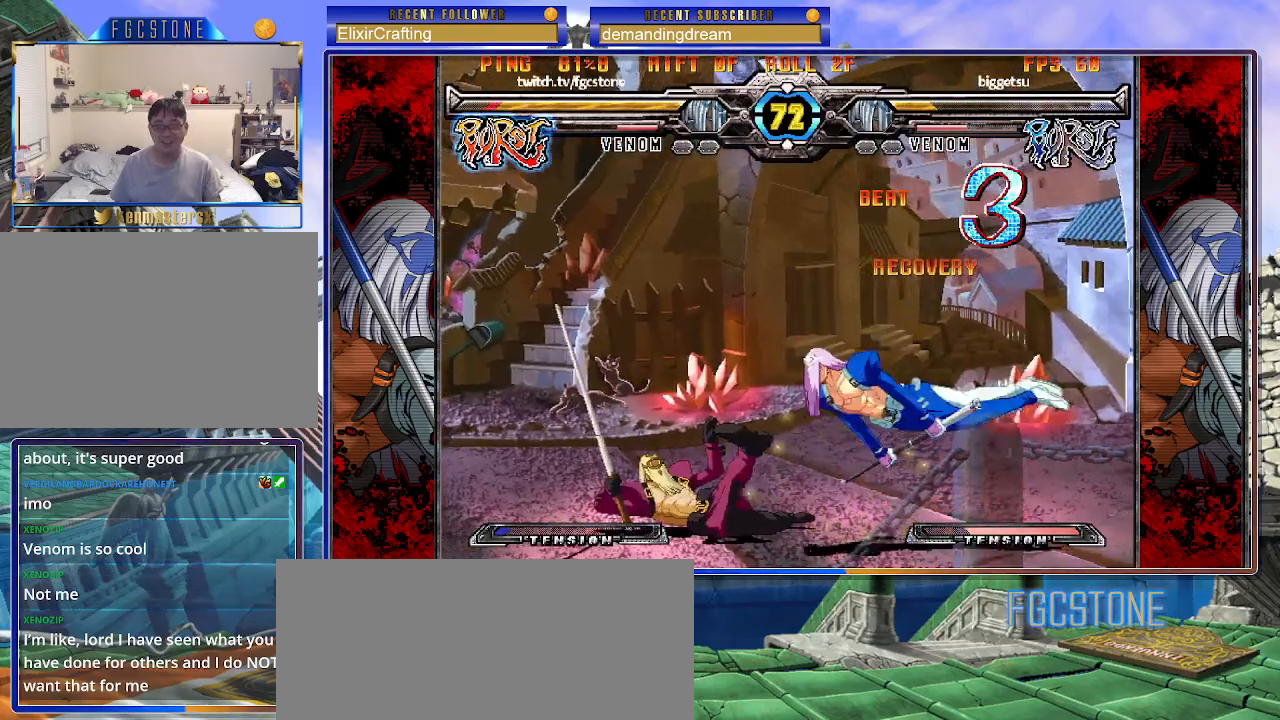
{"buttons": ["K", "S"], "left_stick": "down-right", "events": [[450, "K", "down"], [483, "S", "down"]]}
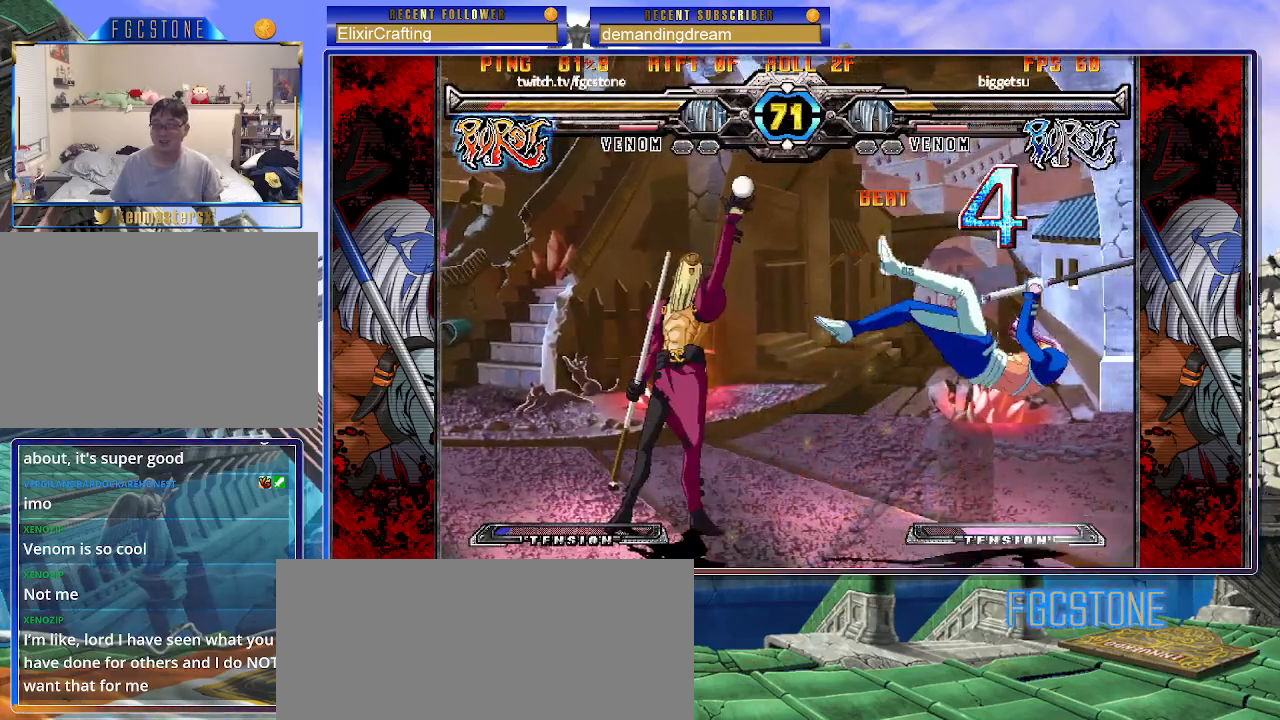
{"buttons": [], "left_stick": "down-right", "events": [[17, "K", "up"], [50, "P", "down"], [100, "K", "down"], [117, "S", "up"], [167, "S", "down"], [200, "K", "up"], [233, "P", "up"], [283, "S", "up"]]}
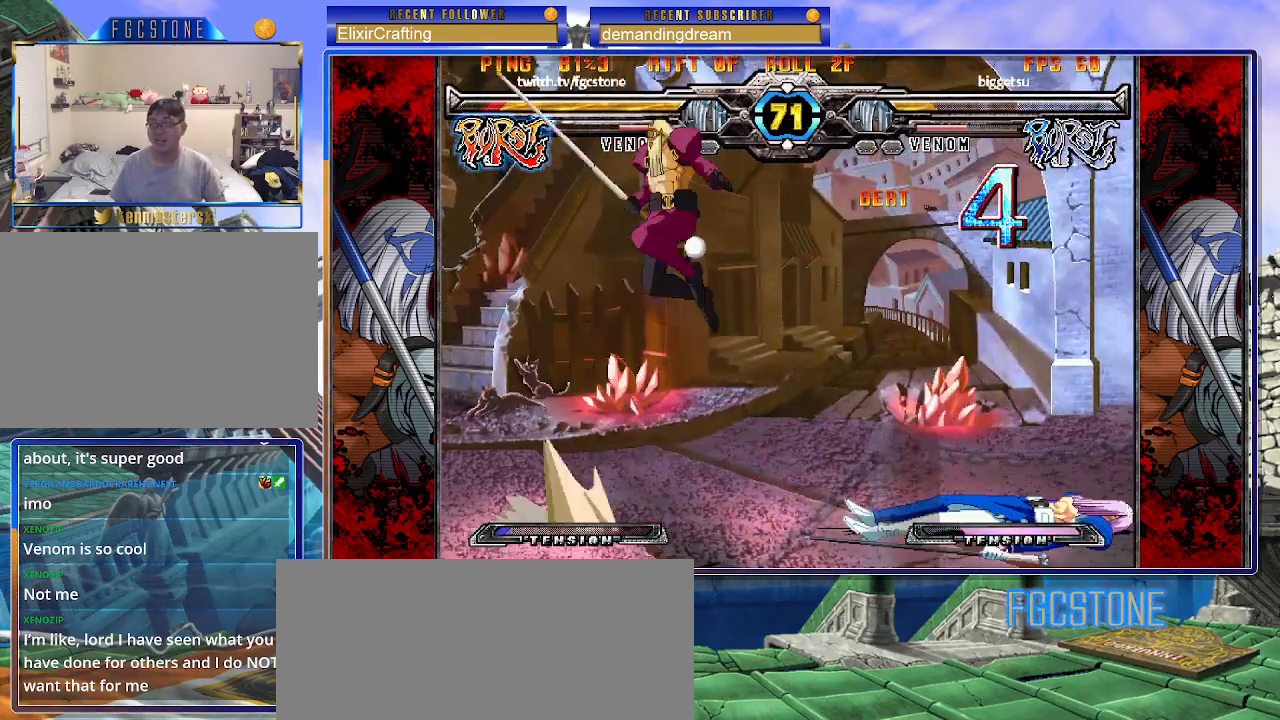
{"buttons": ["K", "S"], "left_stick": "right", "events": [[217, "left_stick", "right"], [417, "K", "down"], [417, "S", "down"]]}
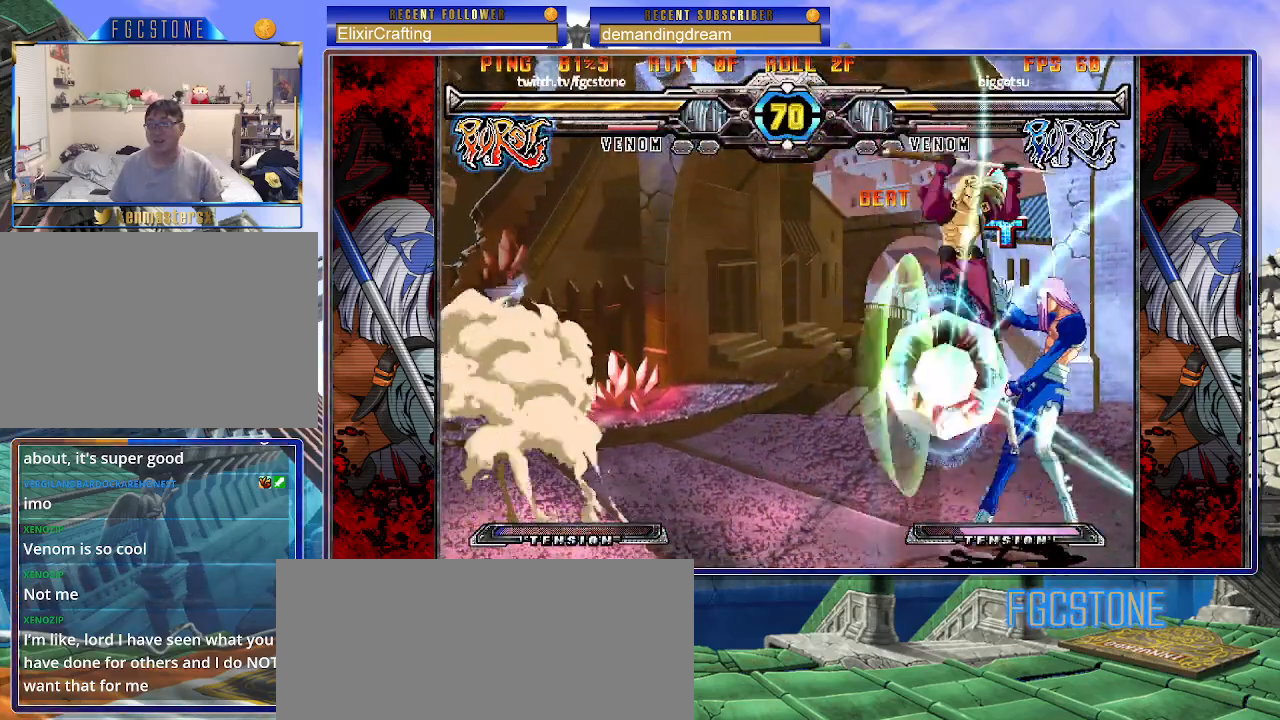
{"buttons": ["K", "S"], "left_stick": "down-right", "events": [[500, "left_stick", "down-right"]]}
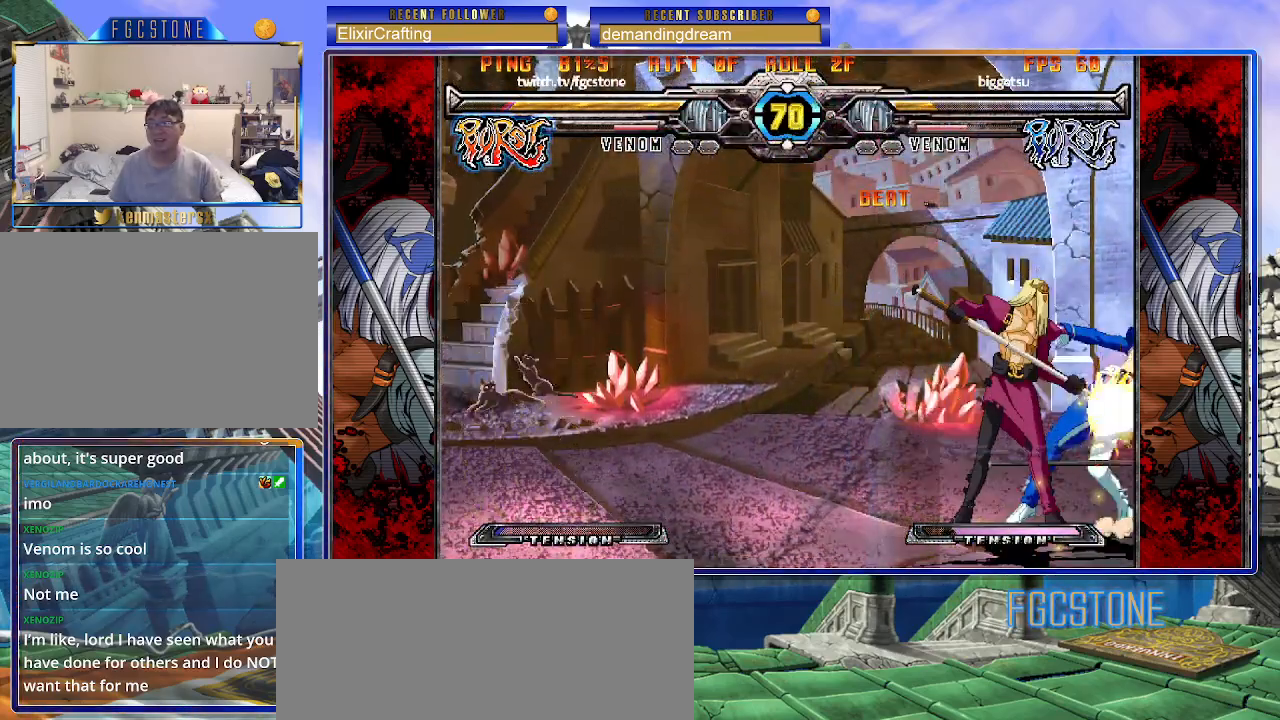
{"buttons": [], "left_stick": "down-right", "events": [[283, "K", "up"], [300, "S", "up"]]}
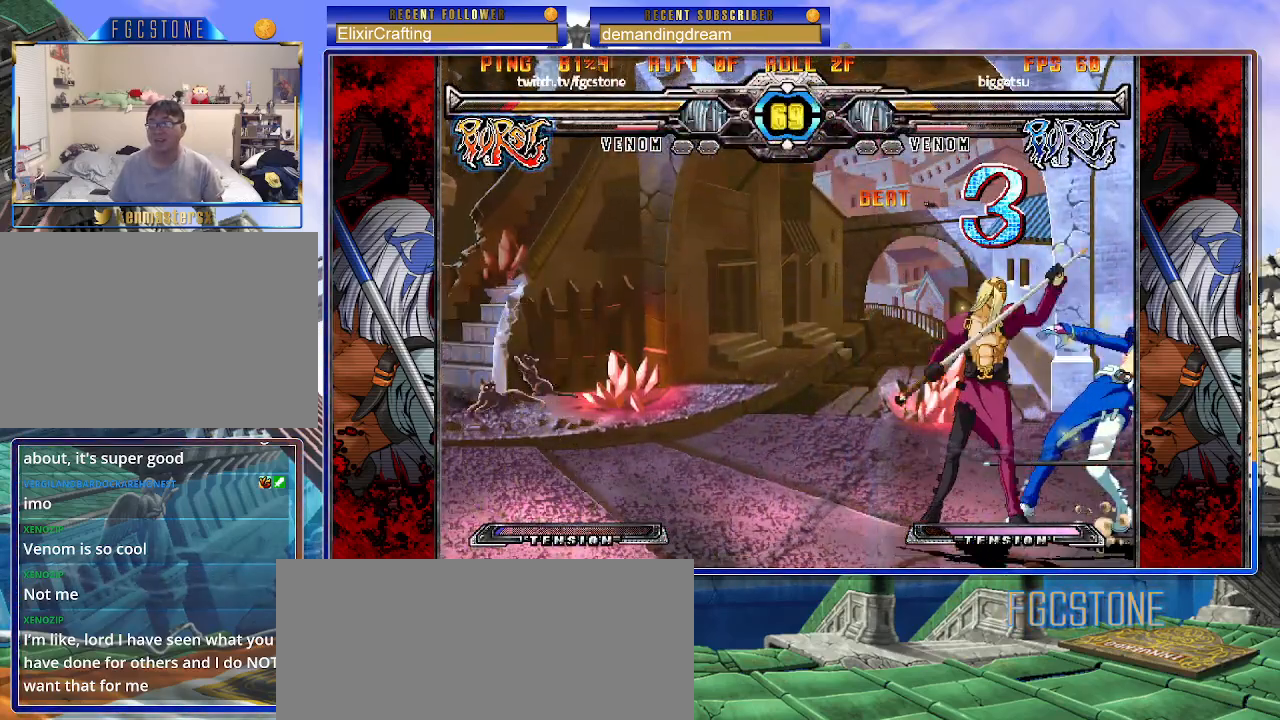
{"buttons": ["K", "S"], "left_stick": "left", "events": [[233, "K", "down"], [250, "P", "down"], [300, "S", "down"], [333, "K", "up"], [333, "left_stick", "left"], [367, "P", "up"], [400, "K", "down"], [400, "P", "down"], [400, "S", "up"], [483, "P", "up"], [483, "S", "down"]]}
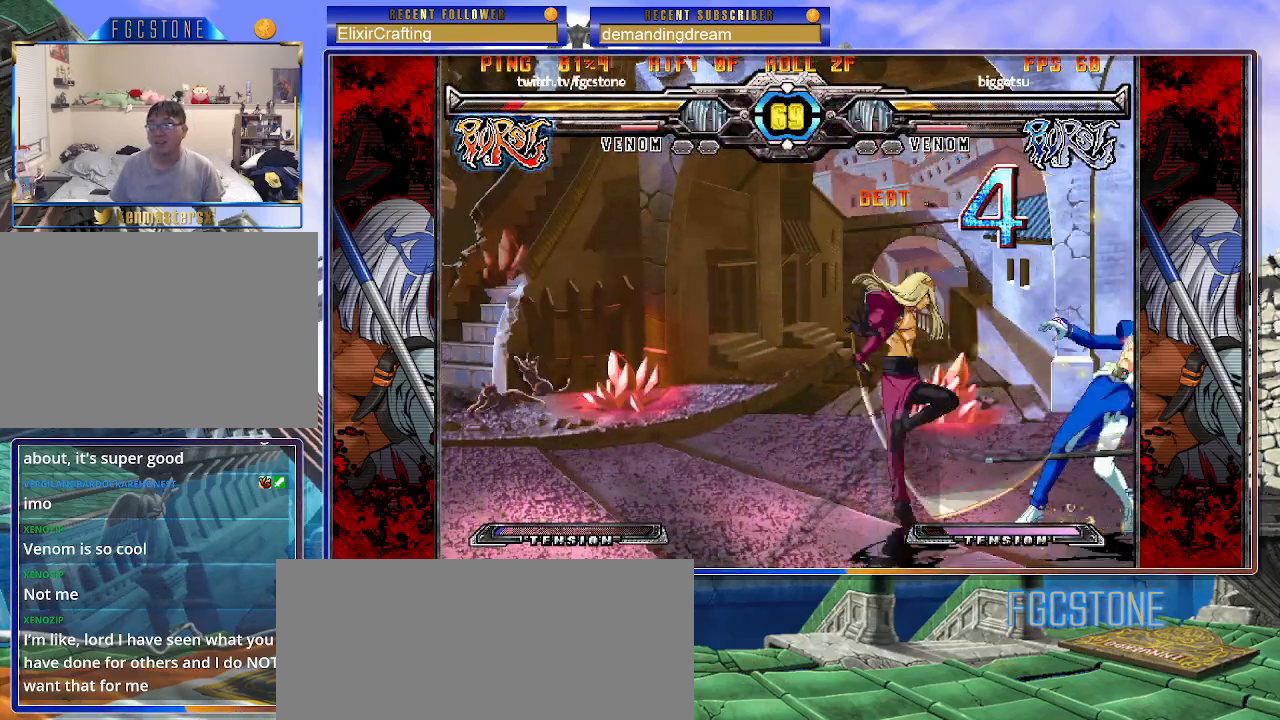
{"buttons": [], "left_stick": "down-right", "events": [[17, "K", "up"], [50, "S", "up"], [117, "left_stick", "down-right"]]}
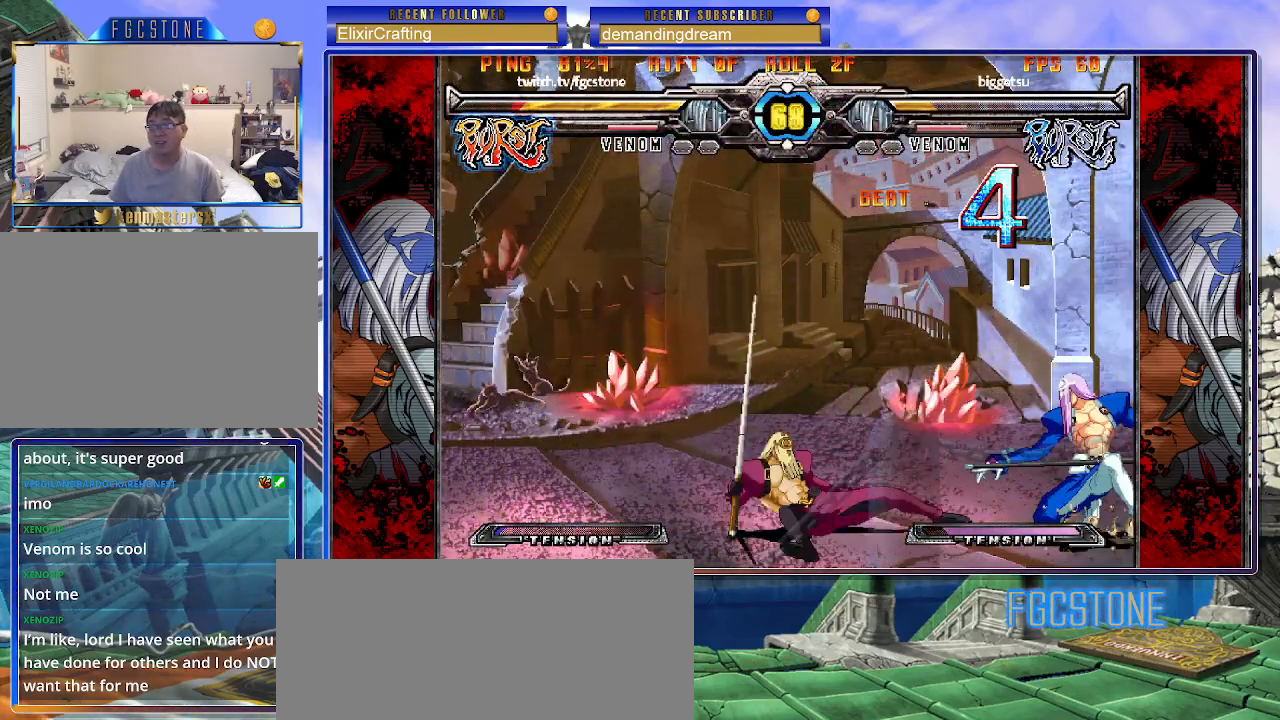
{"buttons": [], "left_stick": "up-left", "events": [[67, "left_stick", "up-left"], [250, "left_stick", "center"], [350, "left_stick", "up-left"]]}
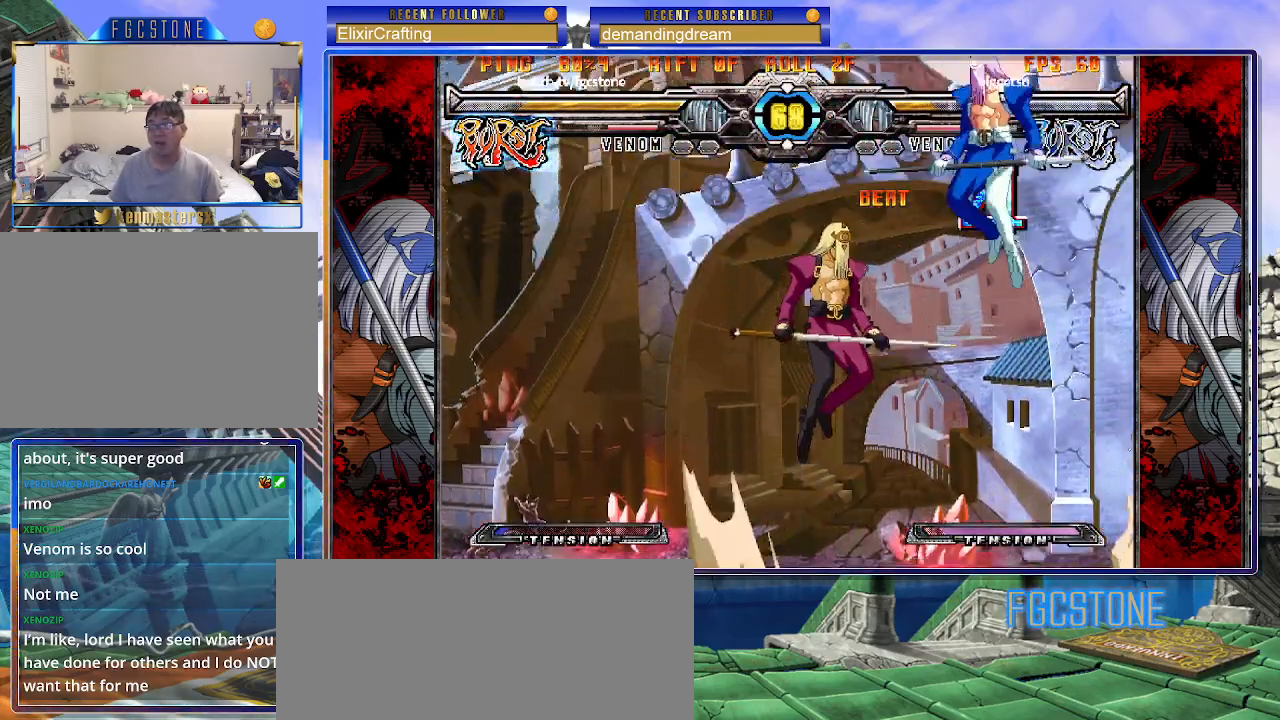
{"buttons": [], "left_stick": "left", "events": [[33, "left_stick", "center"], [83, "left_stick", "right"], [350, "HS", "down"], [467, "left_stick", "left"], [483, "HS", "up"]]}
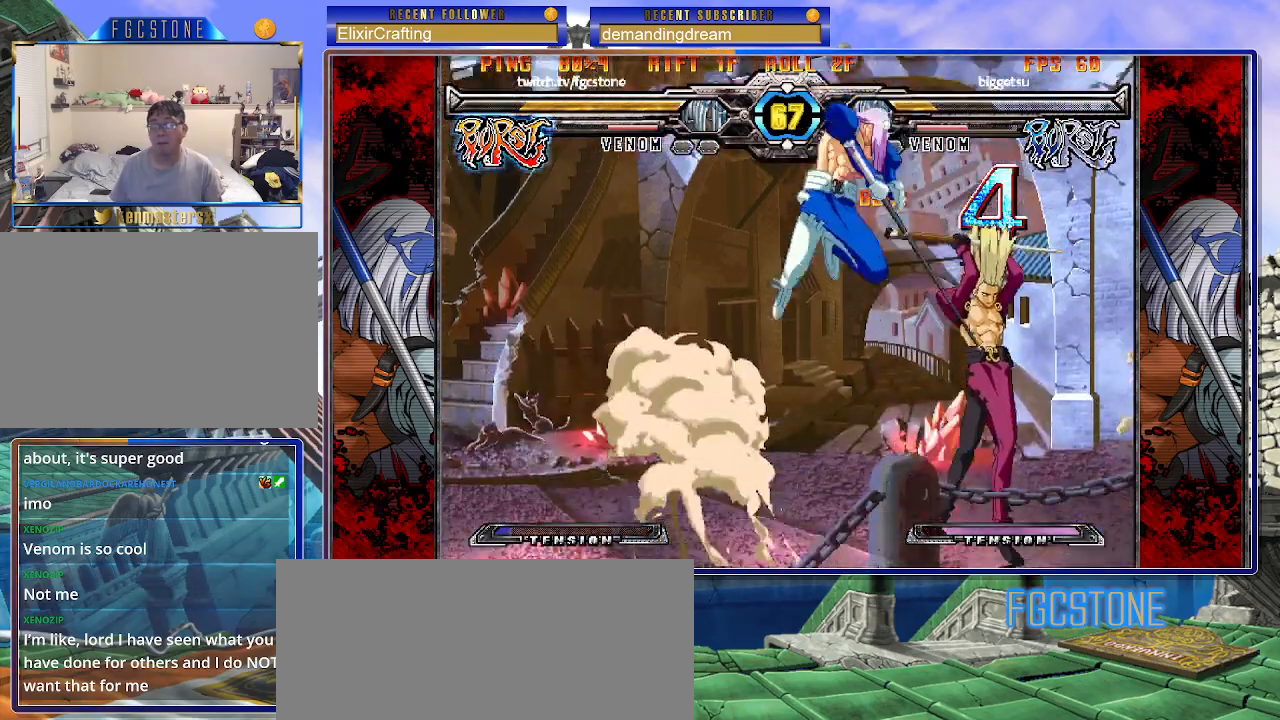
{"buttons": [], "left_stick": "left", "events": [[33, "left_stick", "down-left"], [400, "left_stick", "left"]]}
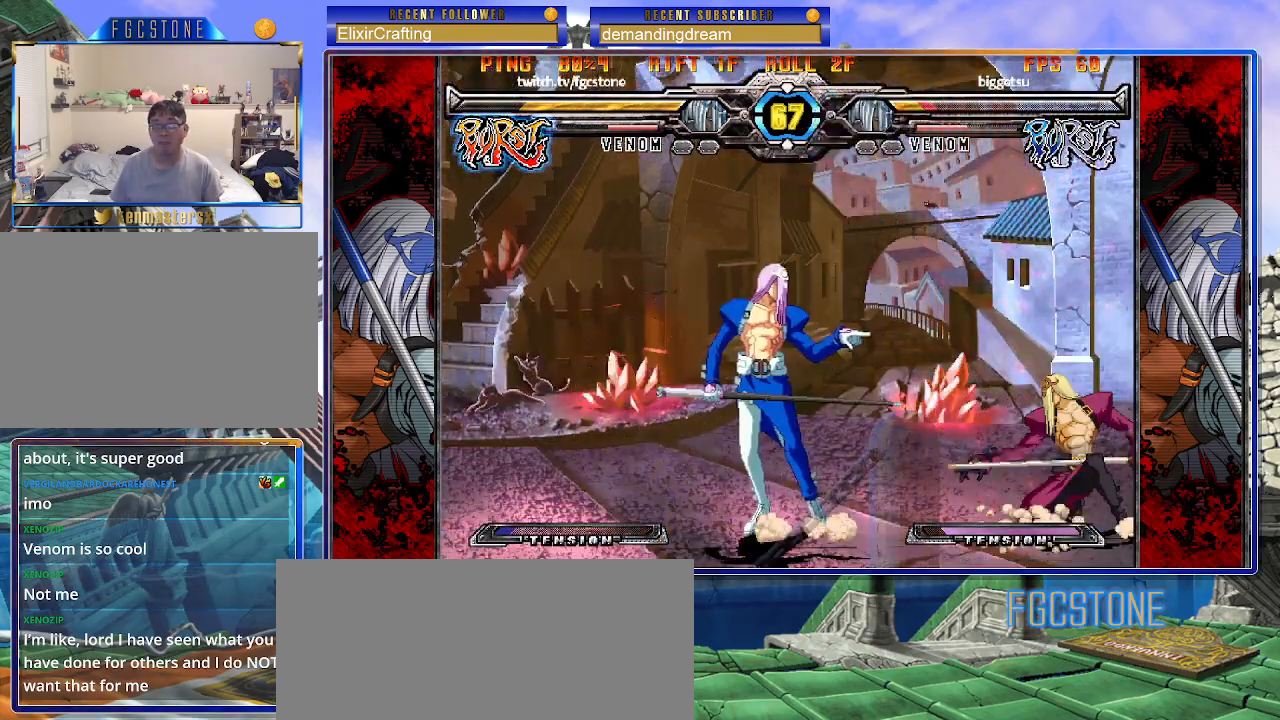
{"buttons": [], "left_stick": "center", "events": [[17, "S", "down"], [117, "S", "up"], [200, "left_stick", "right"], [283, "HS", "down"], [333, "left_stick", "center"], [400, "HS", "up"]]}
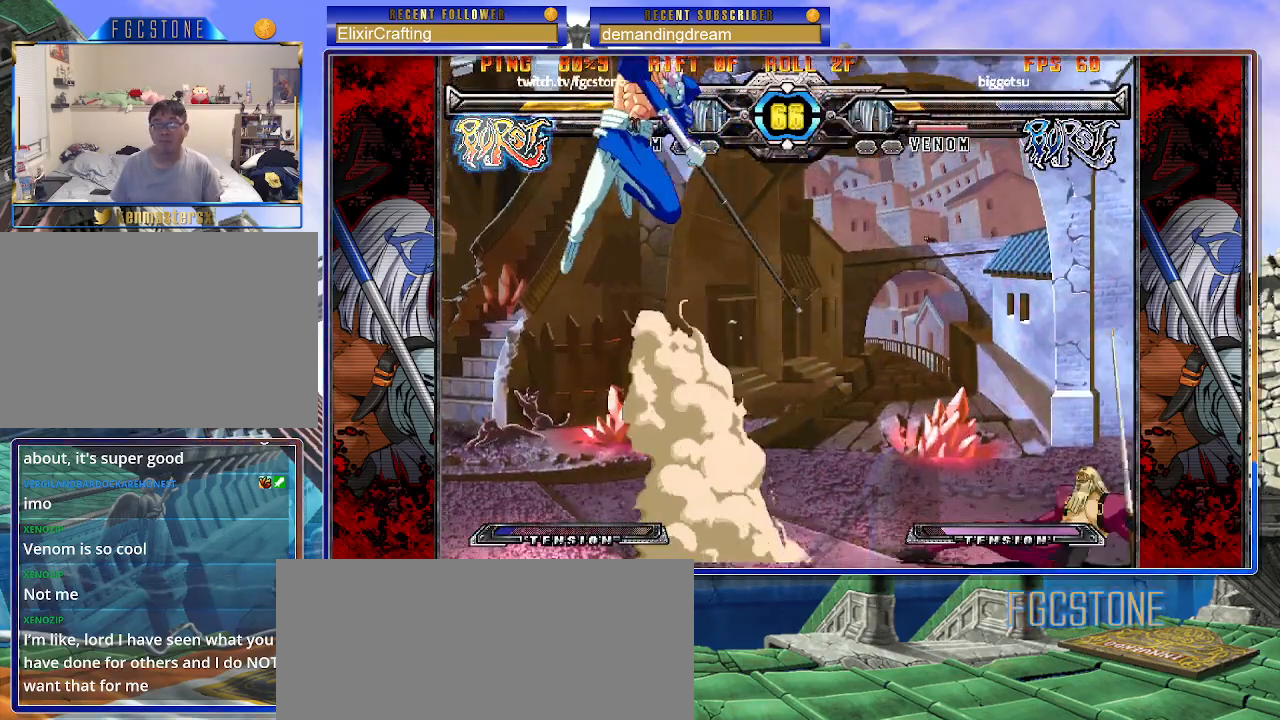
{"buttons": [], "left_stick": "left", "events": [[283, "left_stick", "left"], [333, "left_stick", "center"], [383, "left_stick", "left"]]}
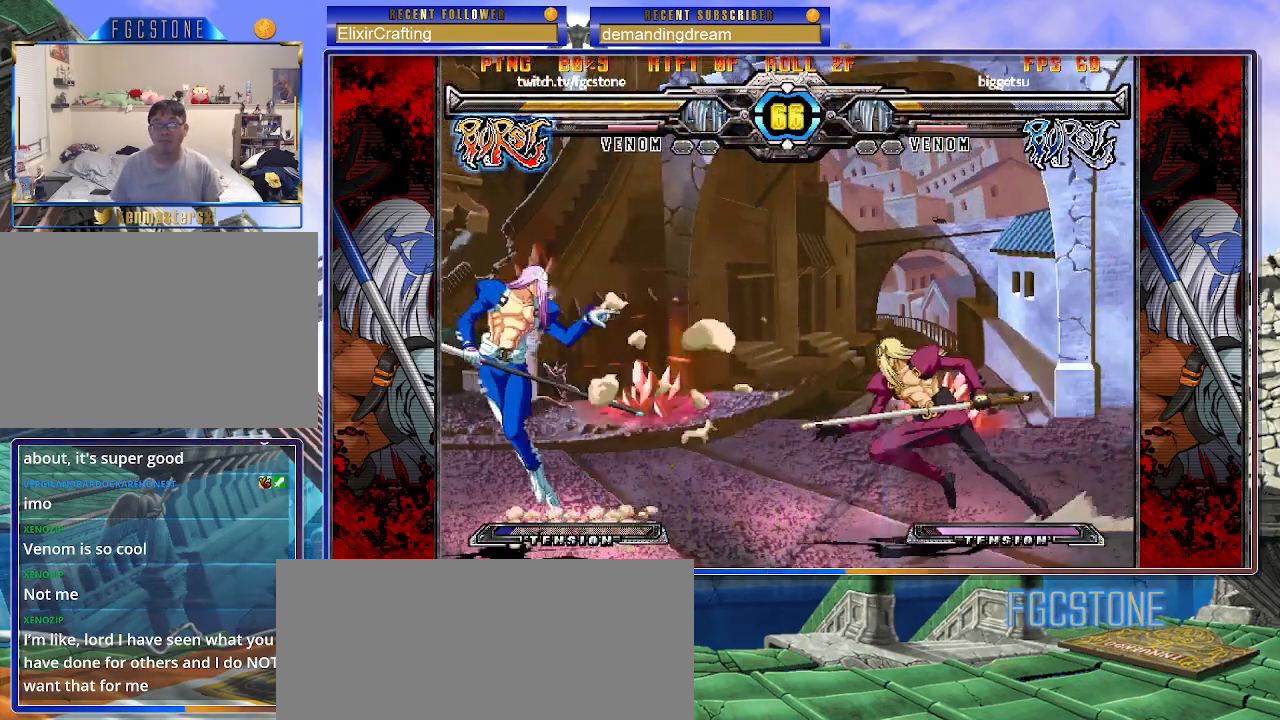
{"buttons": [], "left_stick": "left", "events": [[333, "left_stick", "right"], [350, "P", "down"], [433, "P", "up"], [433, "left_stick", "center"], [500, "left_stick", "left"]]}
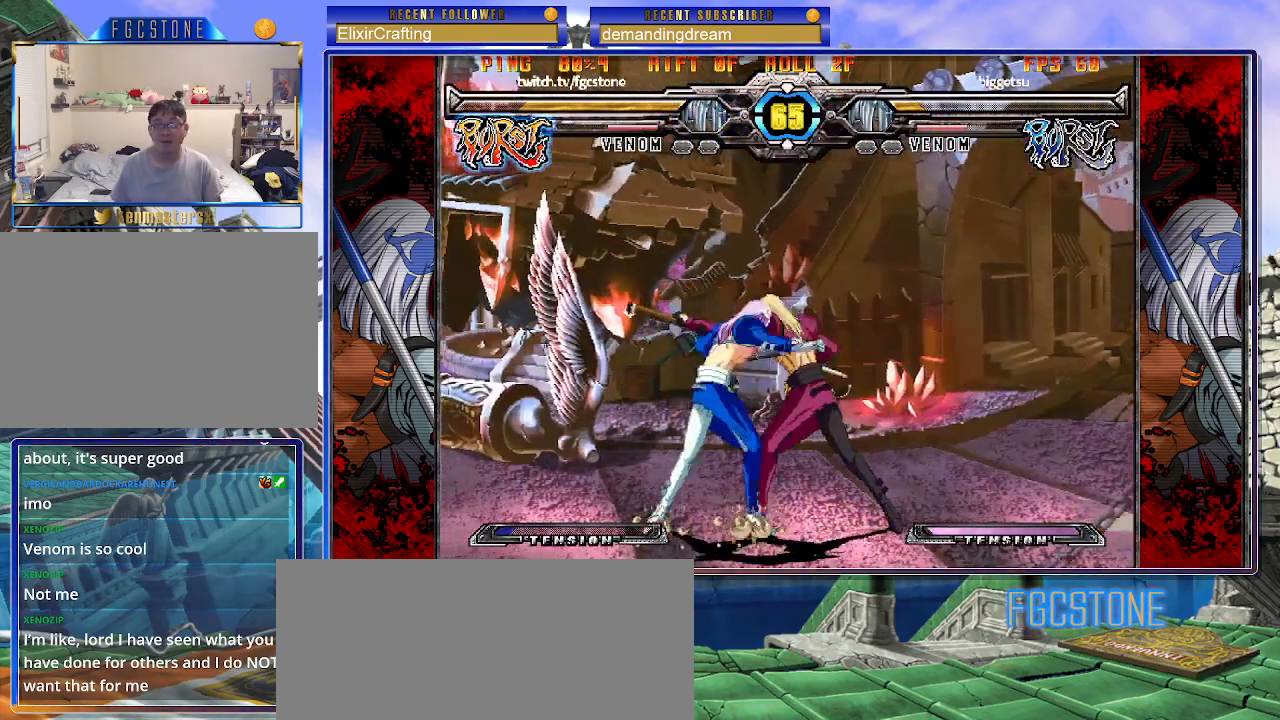
{"buttons": [], "left_stick": "right", "events": [[67, "left_stick", "down"], [133, "left_stick", "down-left"], [200, "S", "down"], [300, "S", "up"], [367, "left_stick", "center"], [450, "left_stick", "right"]]}
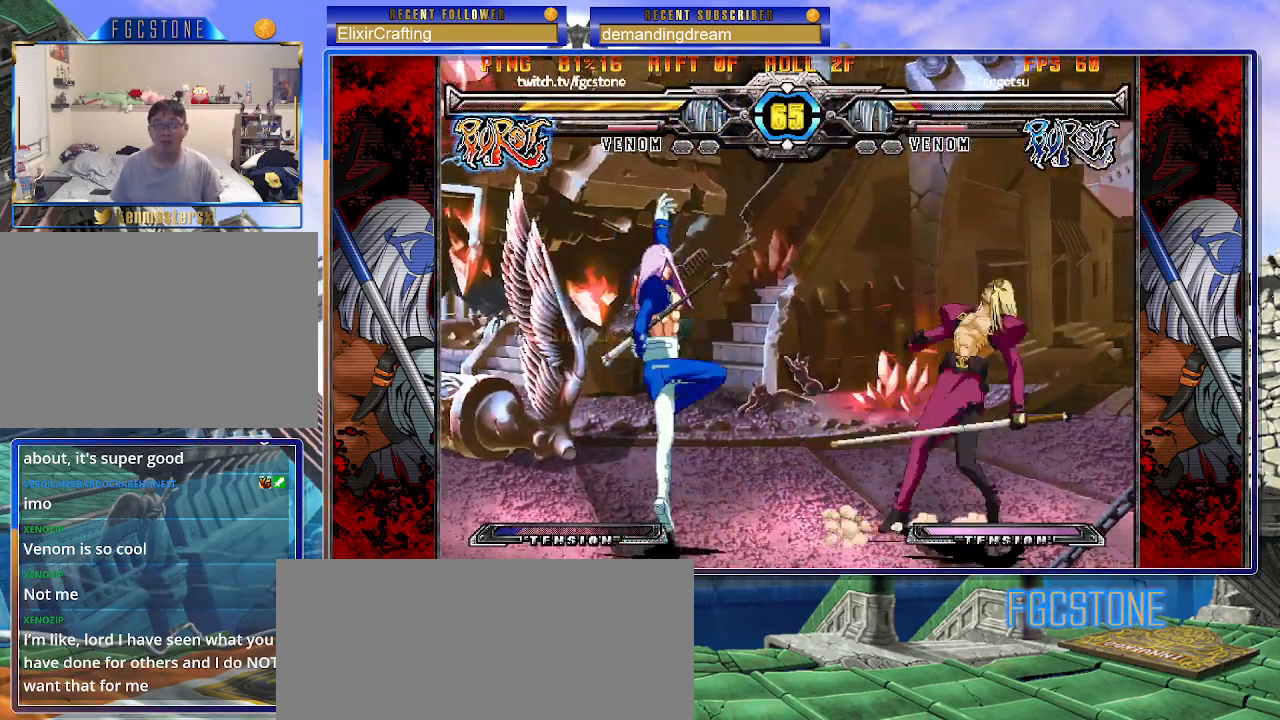
{"buttons": [], "left_stick": "center", "events": [[33, "left_stick", "down"], [133, "left_stick", "left"], [183, "K", "down"], [200, "left_stick", "center"], [267, "K", "up"]]}
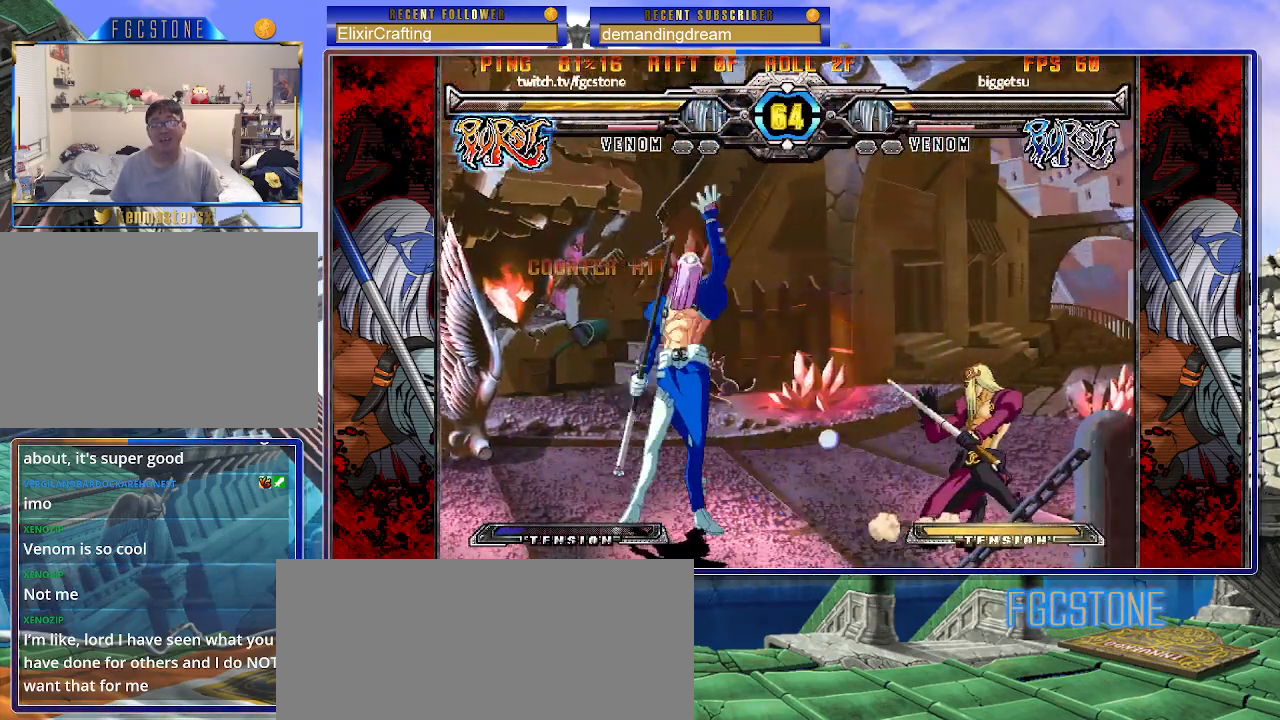
{"buttons": ["HS"], "left_stick": "left", "events": [[167, "left_stick", "up-right"], [383, "left_stick", "left"], [450, "HS", "down"]]}
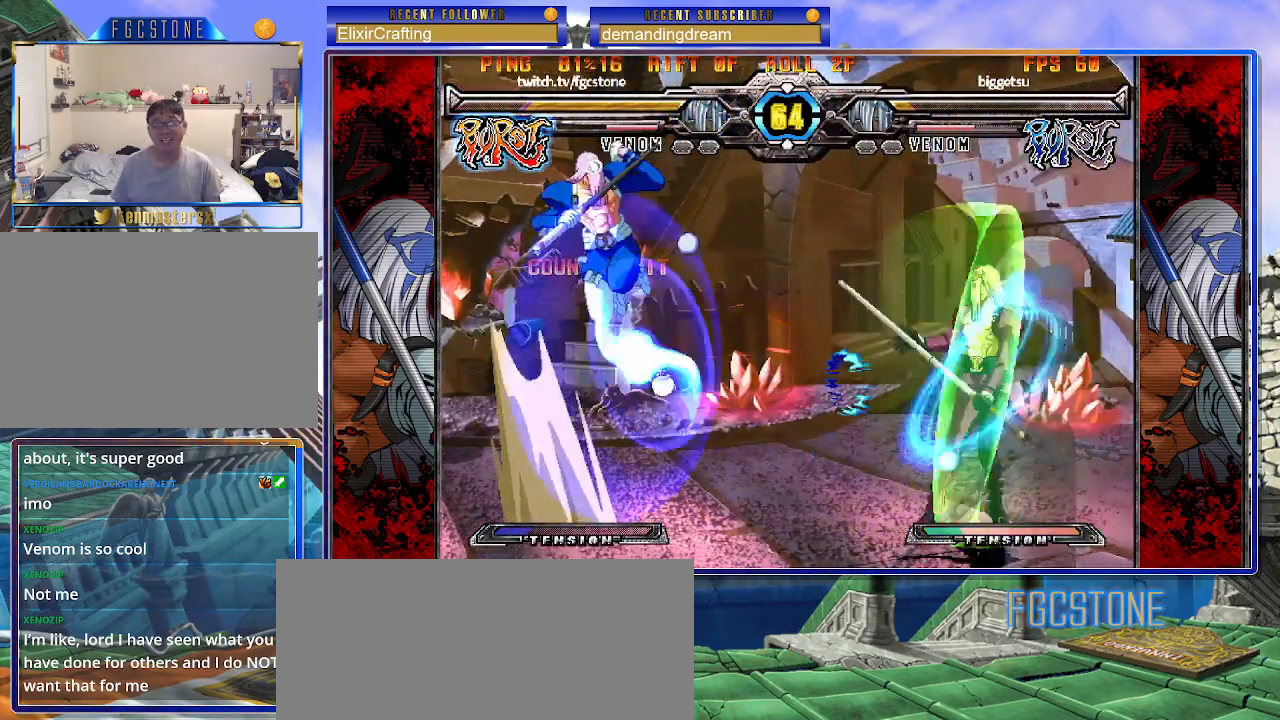
{"buttons": [], "left_stick": "left", "events": [[33, "HS", "up"]]}
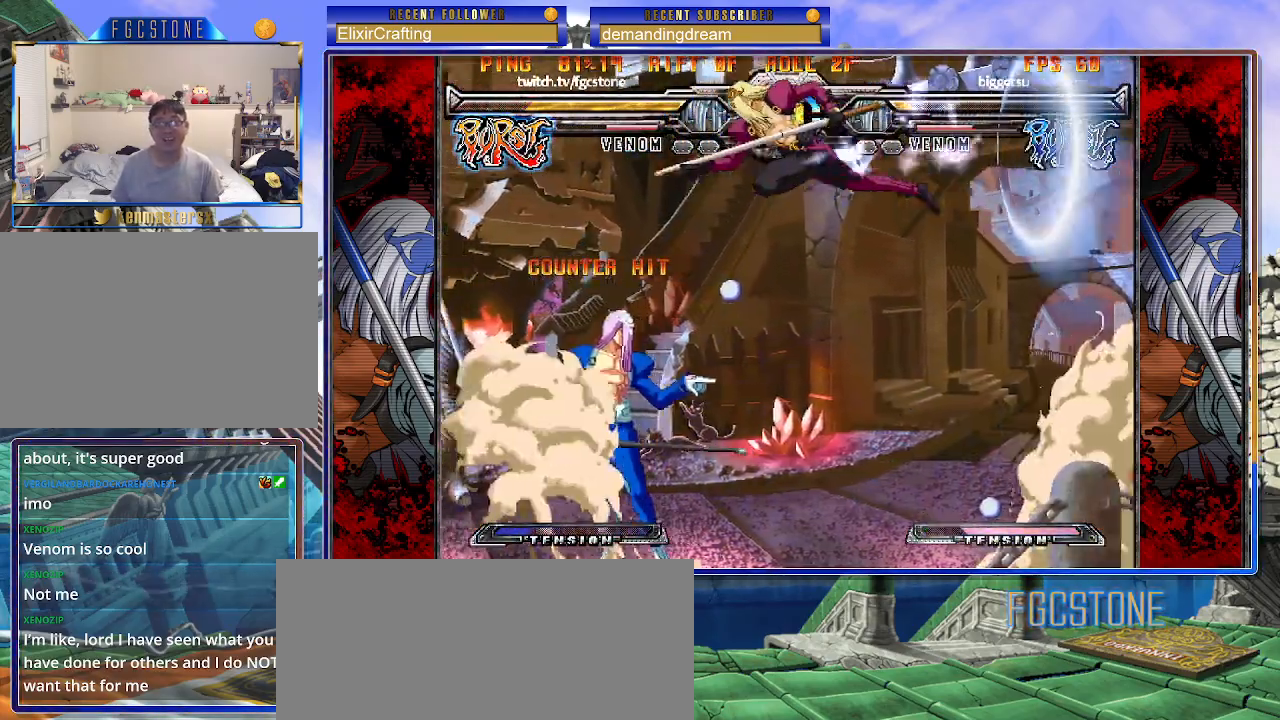
{"buttons": [], "left_stick": "right", "events": [[267, "left_stick", "right"]]}
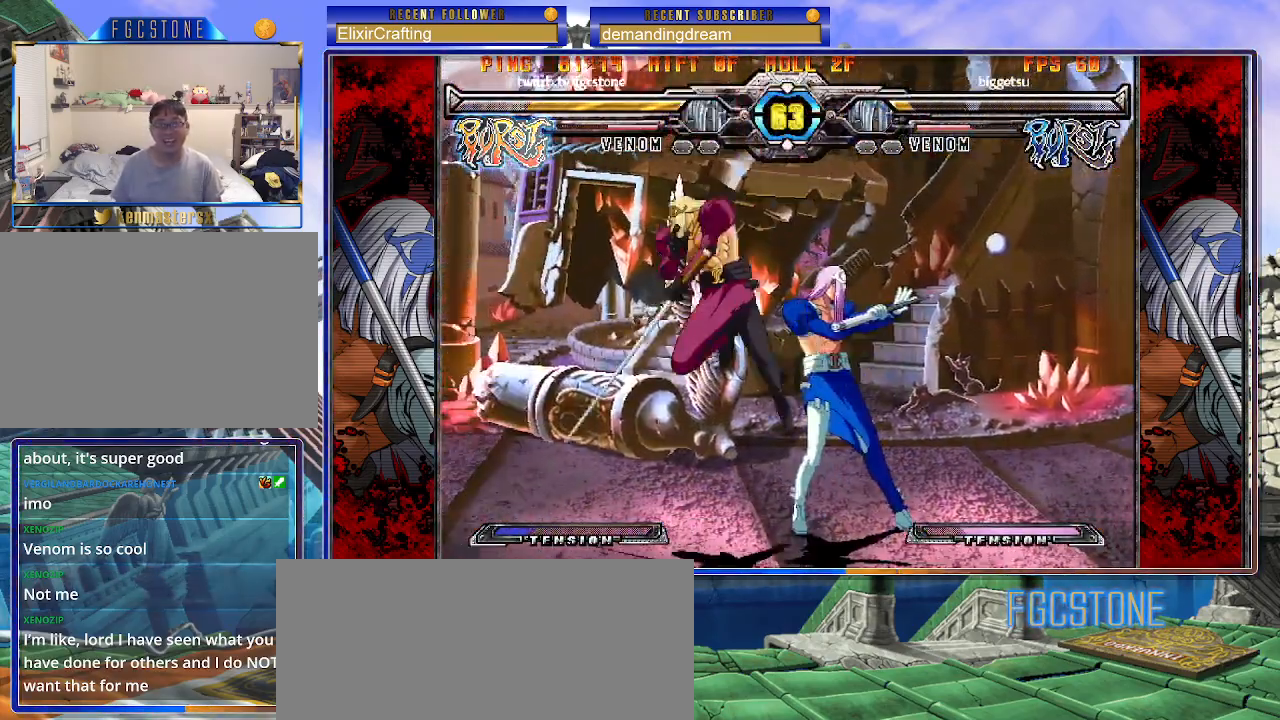
{"buttons": ["D"], "left_stick": "down-right", "events": [[200, "left_stick", "down-right"], [233, "K", "down"], [317, "K", "up"], [417, "D", "down"]]}